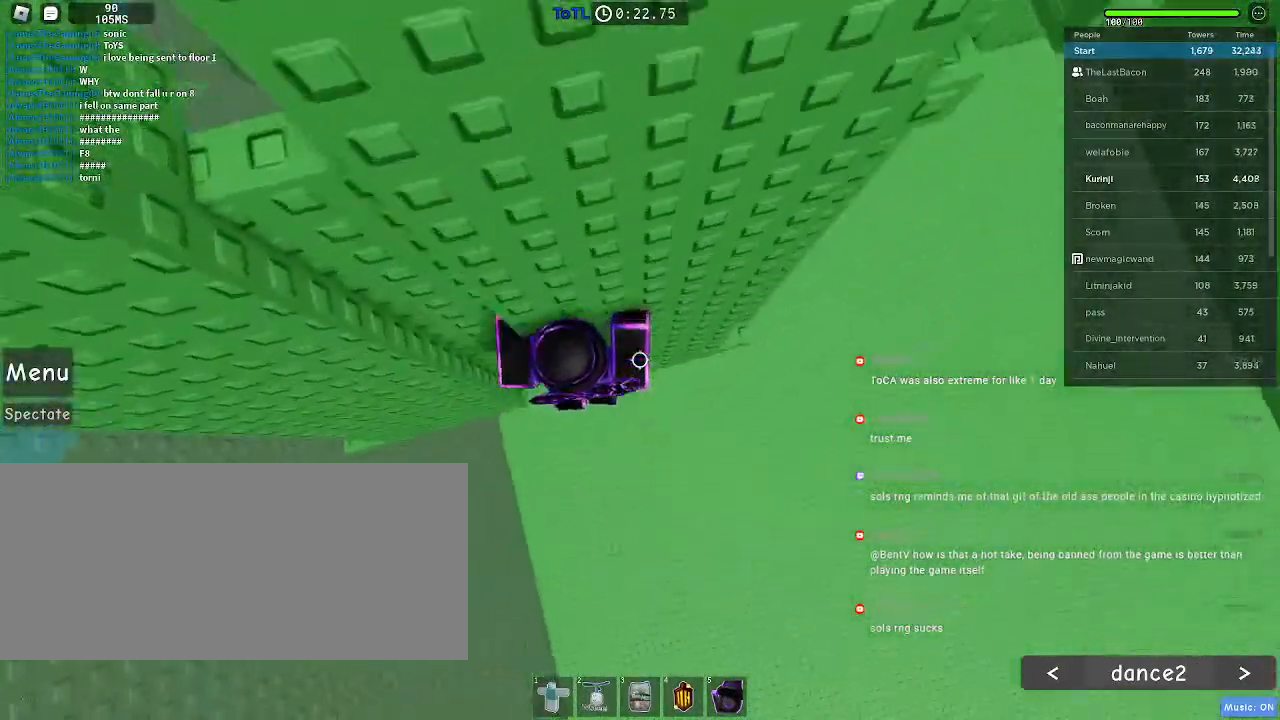
Gameplay with keyboard and mouse; each line is a JSON object with the keys and mouse buttons held at the frame after it. "events" lists presses ("down") and releases ("up") of "a", "ctrl", "d", "e", "f", "q", "r", "s", "shift", "space", "tab", "w", "mouse_left", "mouse_wheel", "mouse_right" and "mouse_mb4" between this image and that frame as [ms after this image, input, new state], when the widget could be followed in between. "mouse_left", "mouse_wheel", "mouse_right", "mouse_mb4" = the "left", "wheel", "right", "mb4" buttons of the "mouse" list. No other keys are recorded. "wheel" means that the mouse wheel is clicked or scrolled. Mouse movement is not recorded. Not read: mouse_mb5.
{"keys": ["w"], "mouse": [], "events": [[50, "w", "down"], [183, "a", "up"]]}
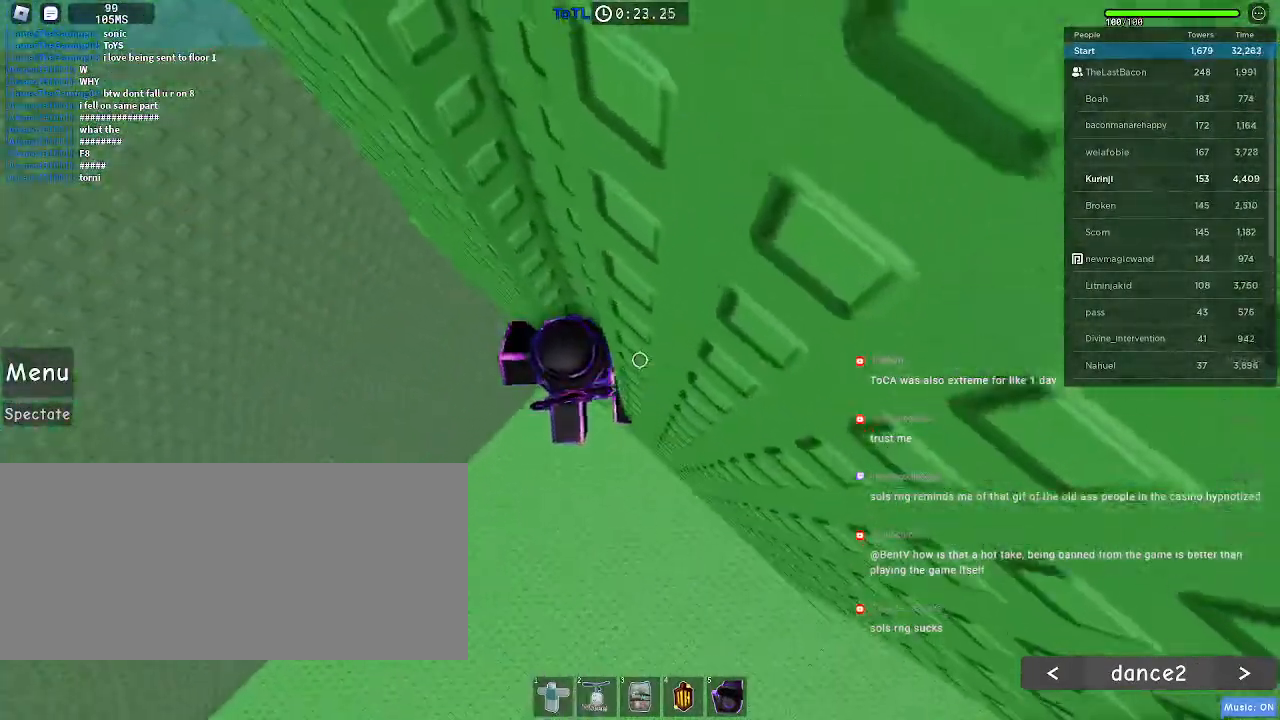
{"keys": ["a"], "mouse": []}
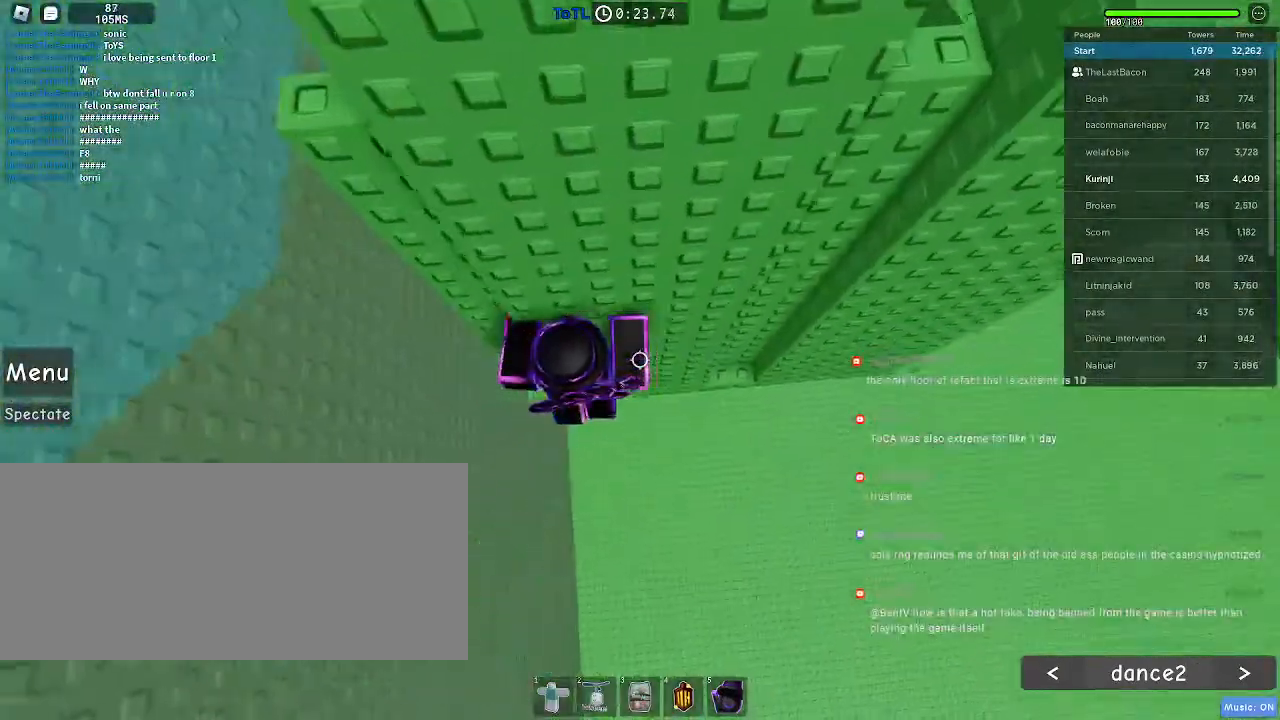
{"keys": ["a", "space"], "mouse": [], "events": [[50, "w", "down"], [200, "a", "up"], [233, "w", "up"], [316, "a", "down"], [433, "space", "down"]]}
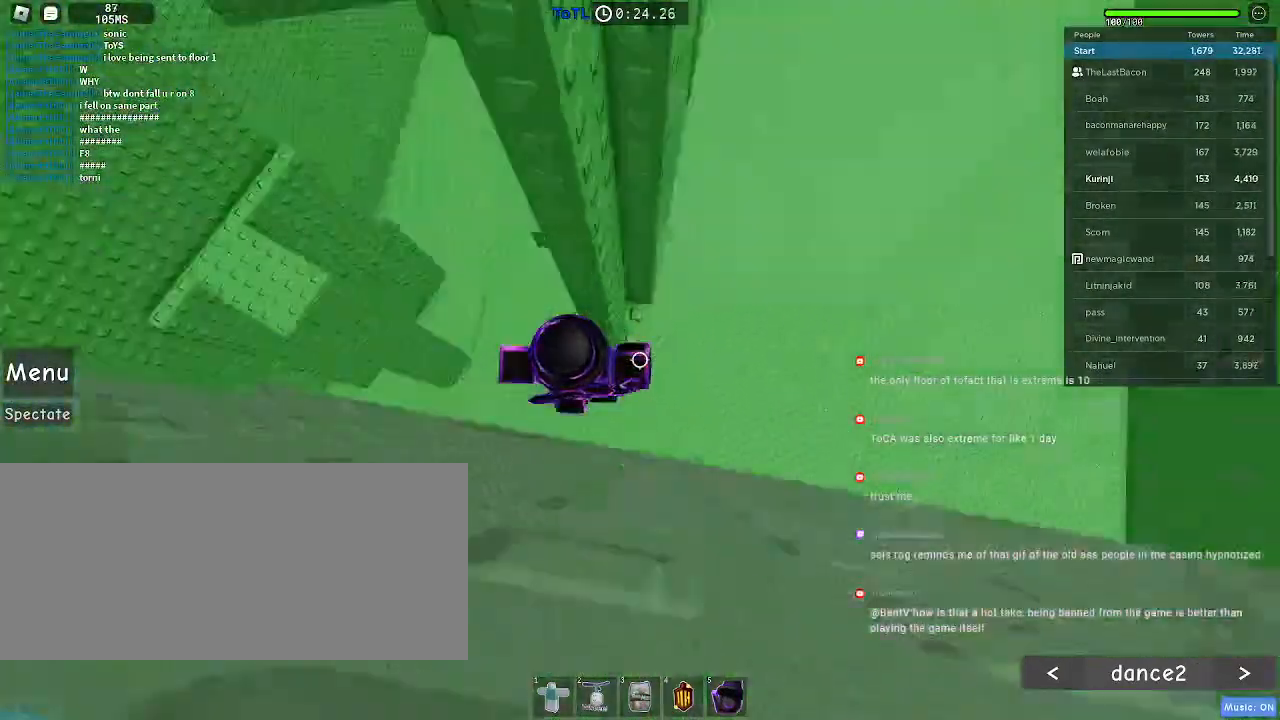
{"keys": [], "mouse": [], "events": [[33, "space", "up"], [250, "w", "down"], [366, "a", "up"], [483, "w", "up"]]}
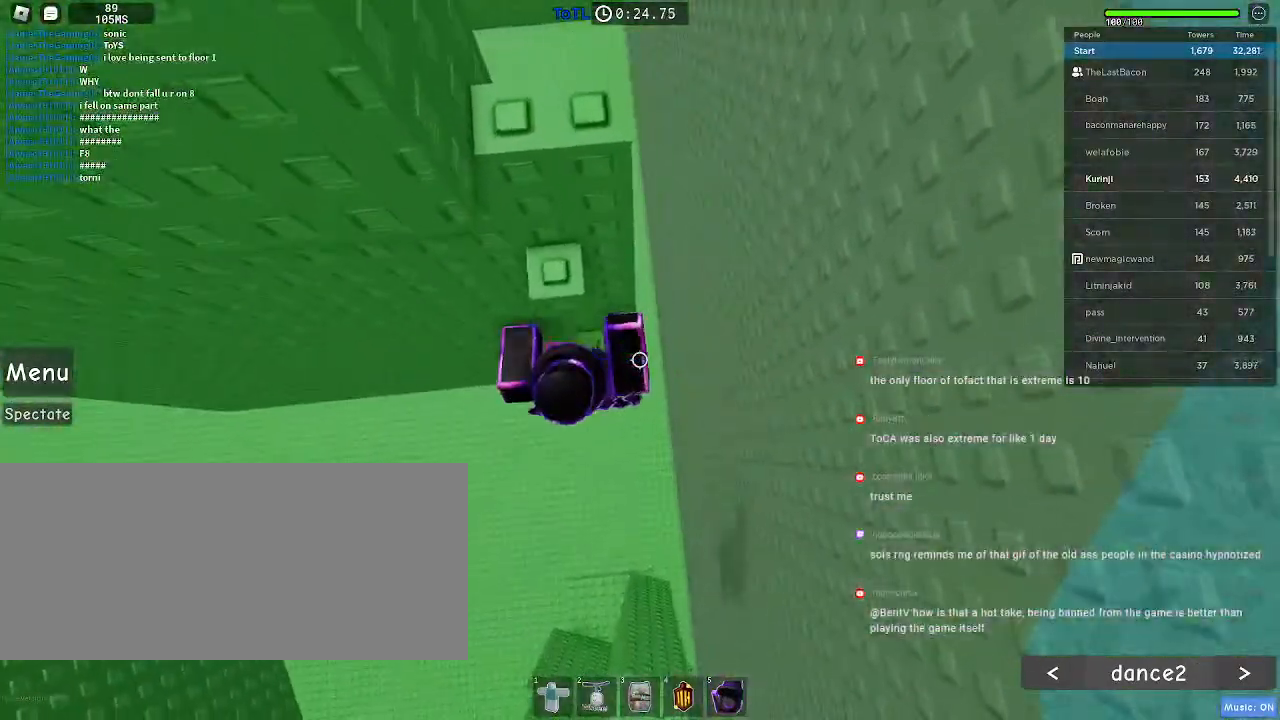
{"keys": [], "mouse": [], "events": [[83, "w", "down"], [116, "d", "down"], [183, "d", "up"], [233, "w", "up"]]}
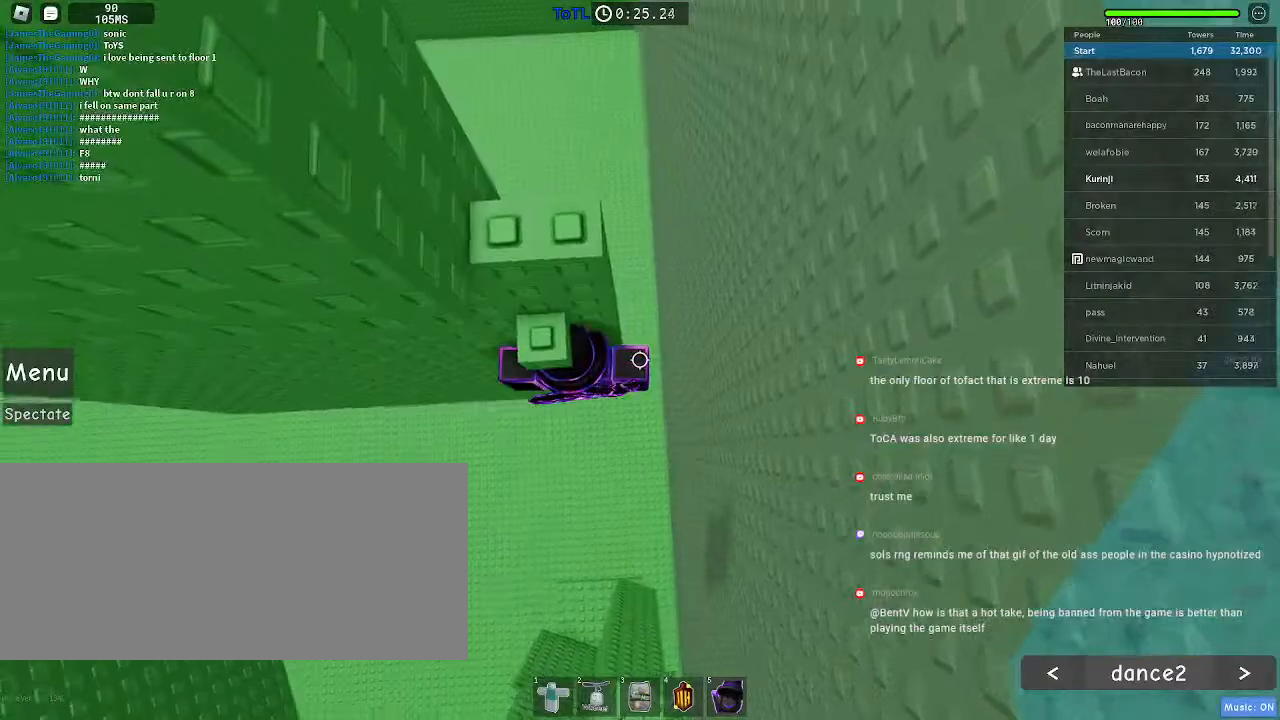
{"keys": ["w"], "mouse": [], "events": [[200, "w", "down"], [266, "w", "up"], [466, "w", "down"]]}
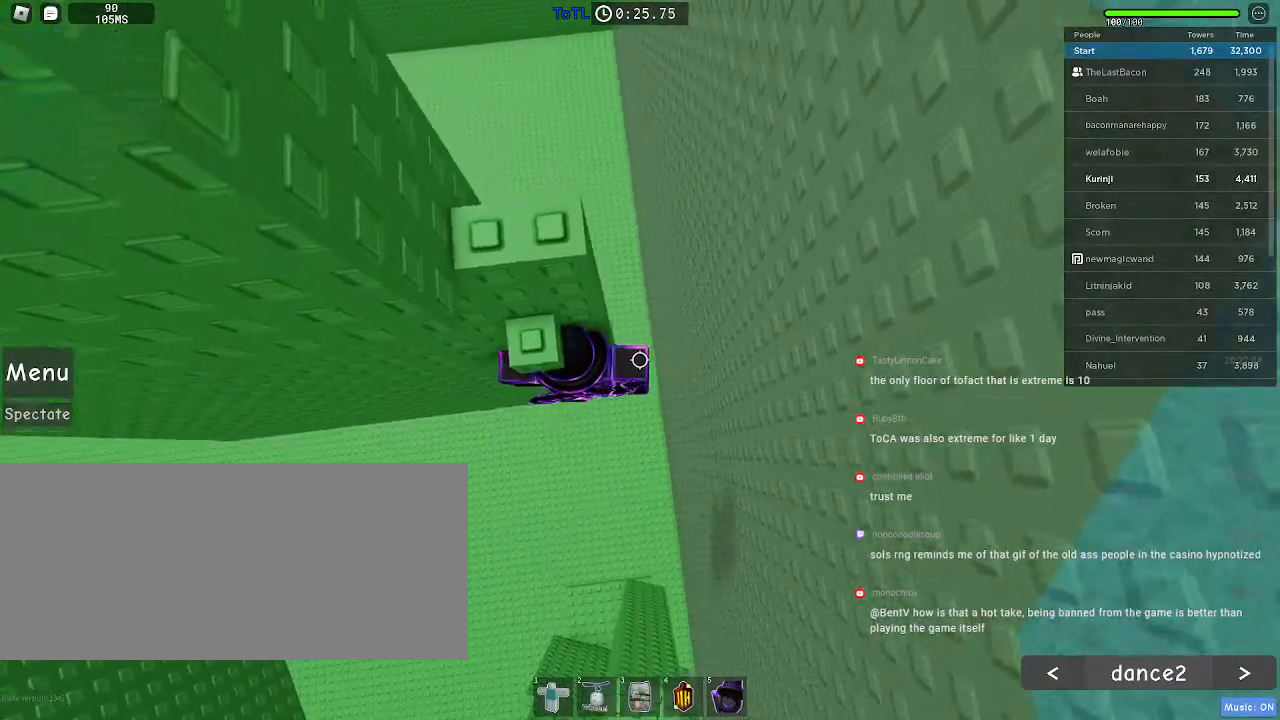
{"keys": ["w"], "mouse": [], "events": [[33, "w", "up"], [283, "s", "down"], [366, "s", "up"], [383, "space", "down"], [483, "w", "down"], [500, "space", "up"]]}
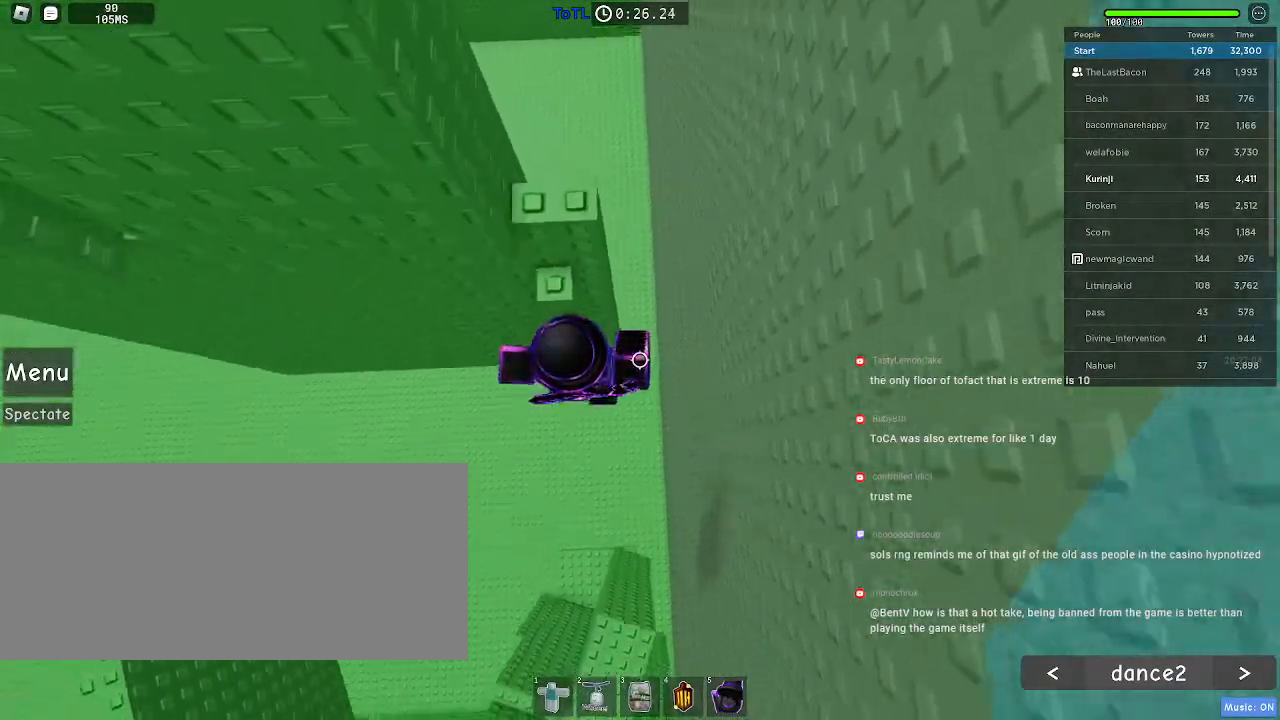
{"keys": ["w"], "mouse": [], "events": [[216, "w", "up"], [300, "space", "down"], [400, "w", "down"], [416, "space", "up"]]}
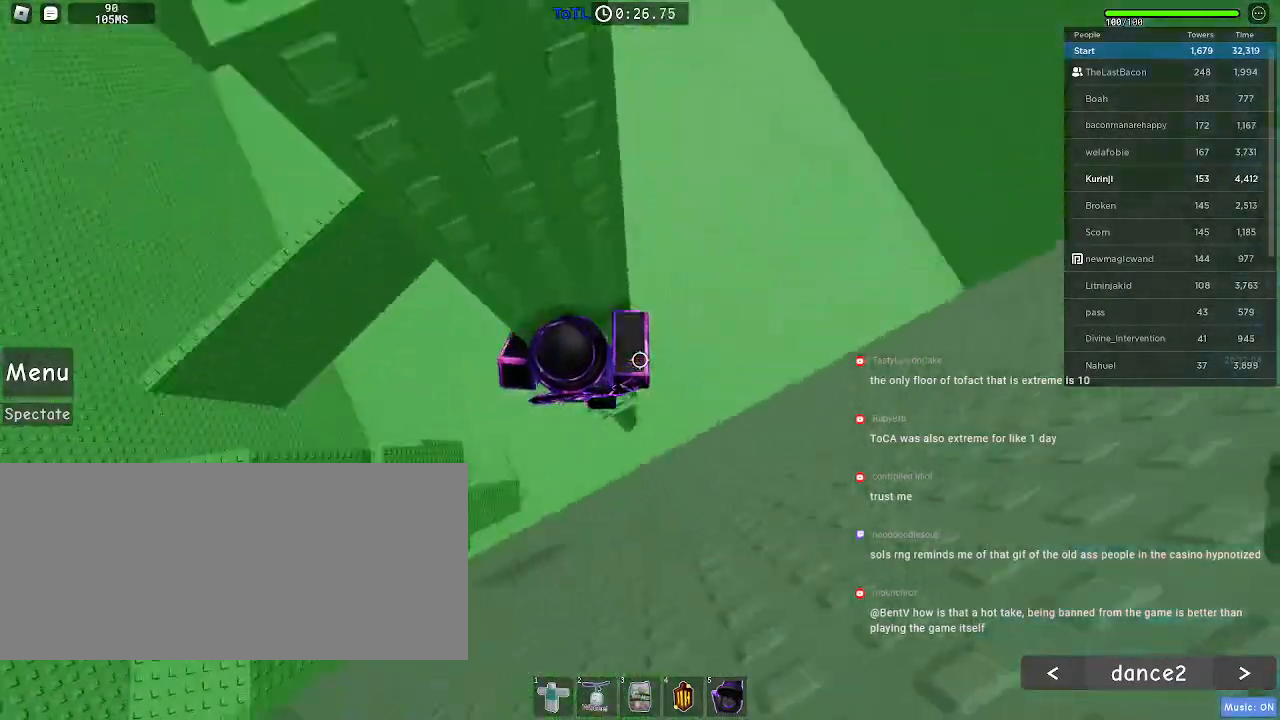
{"keys": ["d"], "mouse": [], "events": [[16, "w", "up"], [366, "d", "down"]]}
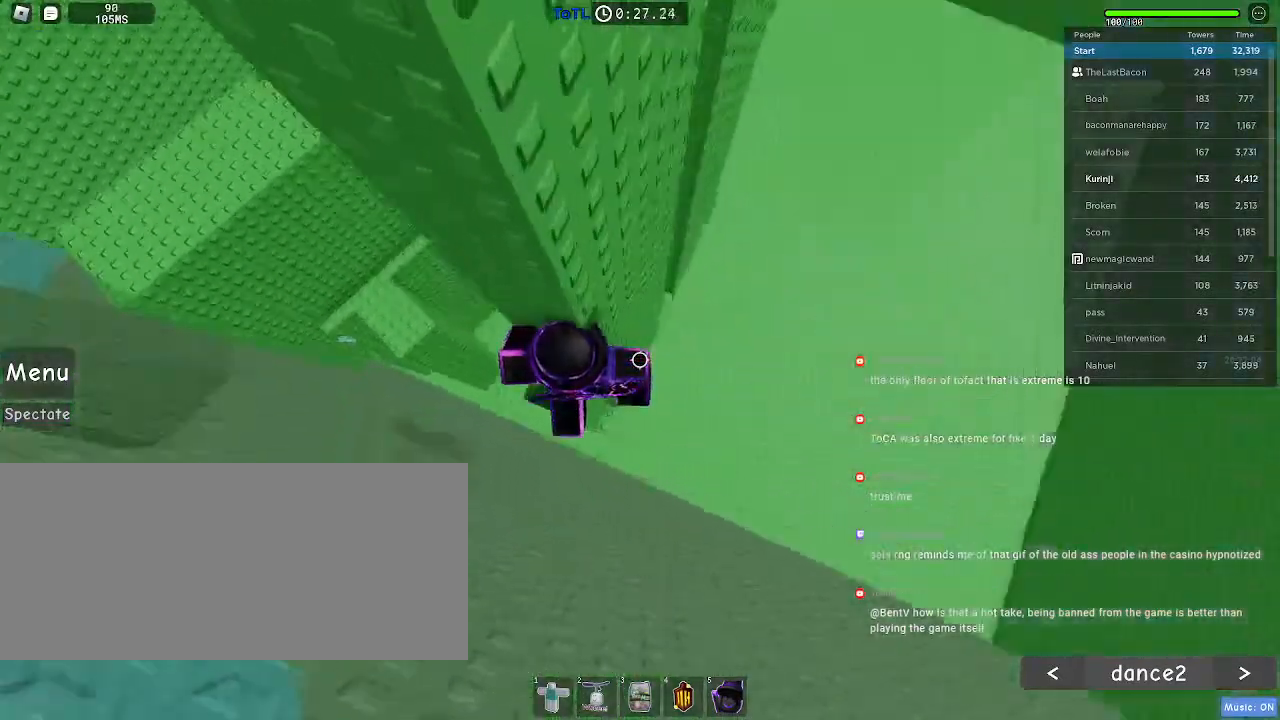
{"keys": ["d"], "mouse": [], "events": [[33, "space", "down"], [133, "space", "up"]]}
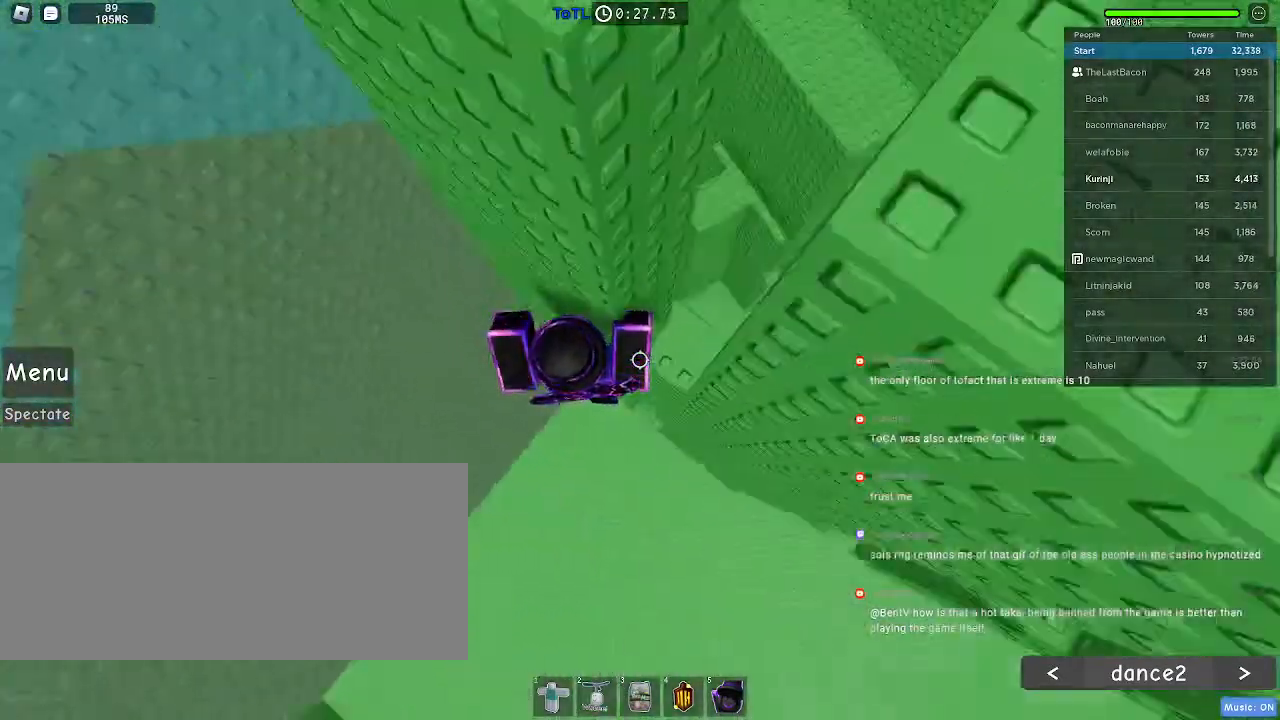
{"keys": [], "mouse": [], "events": [[166, "d", "up"]]}
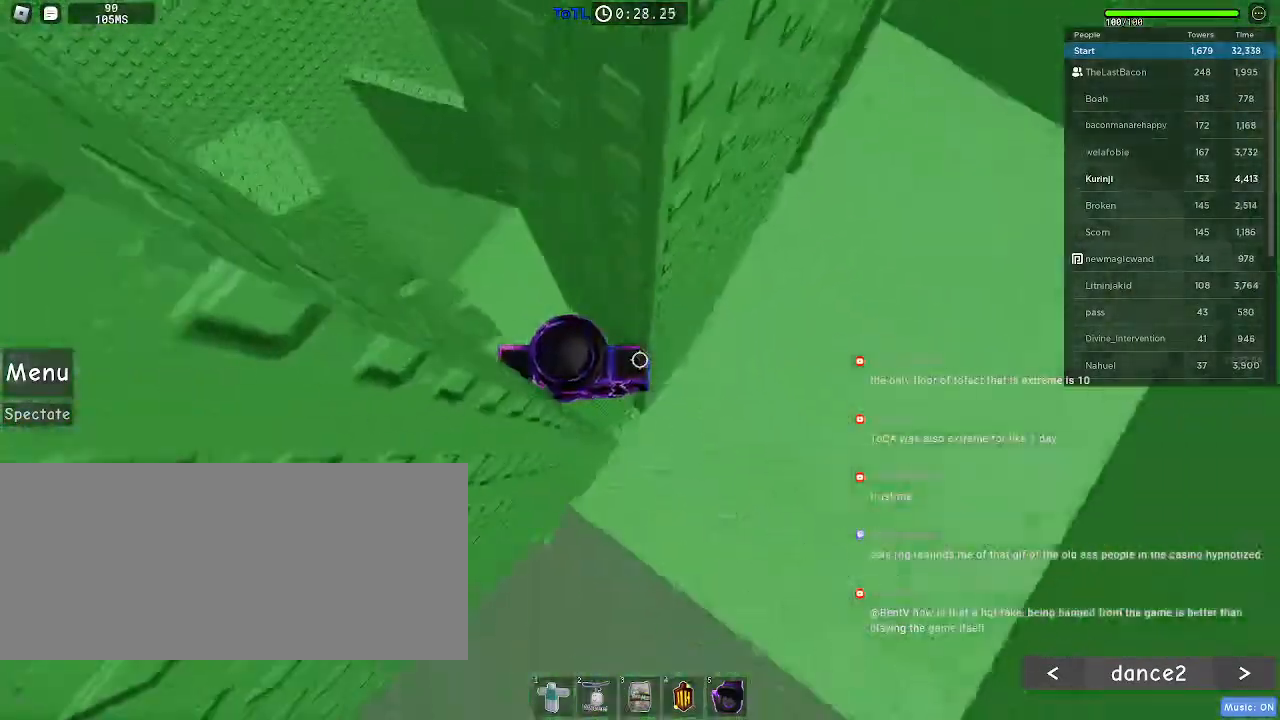
{"keys": ["d", "space"], "mouse": [], "events": [[333, "d", "down"], [500, "space", "down"]]}
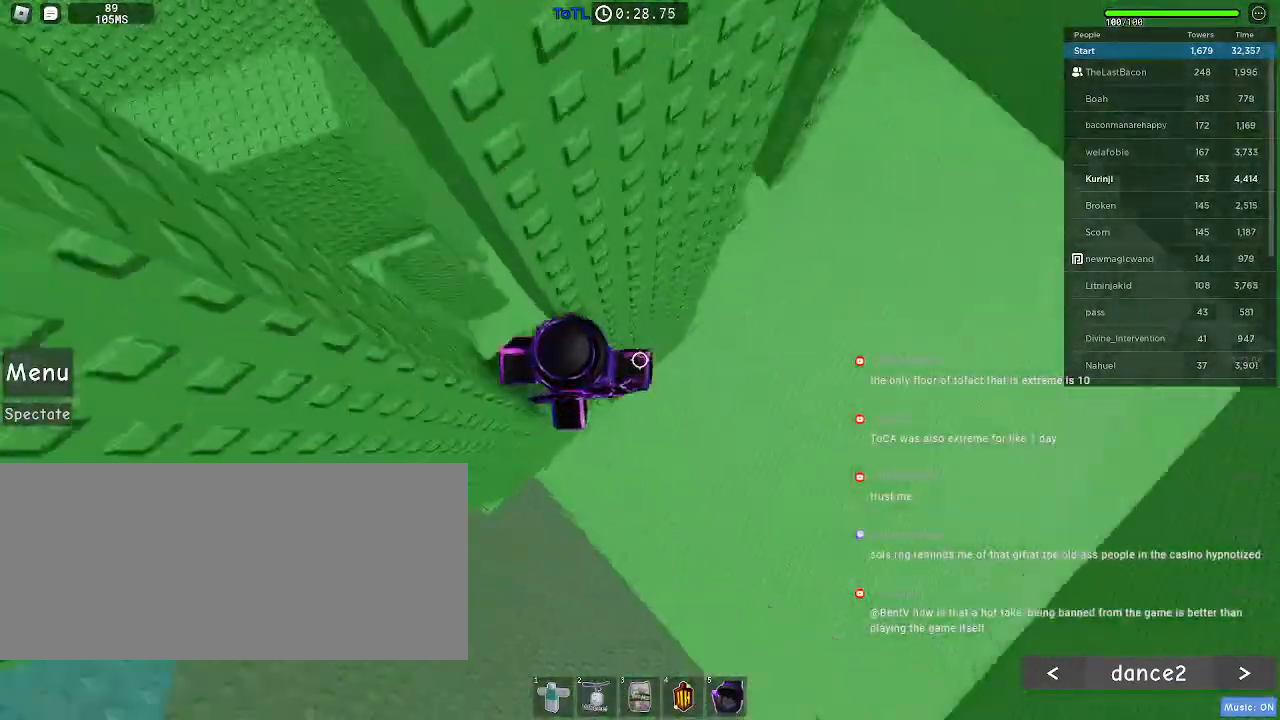
{"keys": ["d"], "mouse": [], "events": [[83, "space", "up"]]}
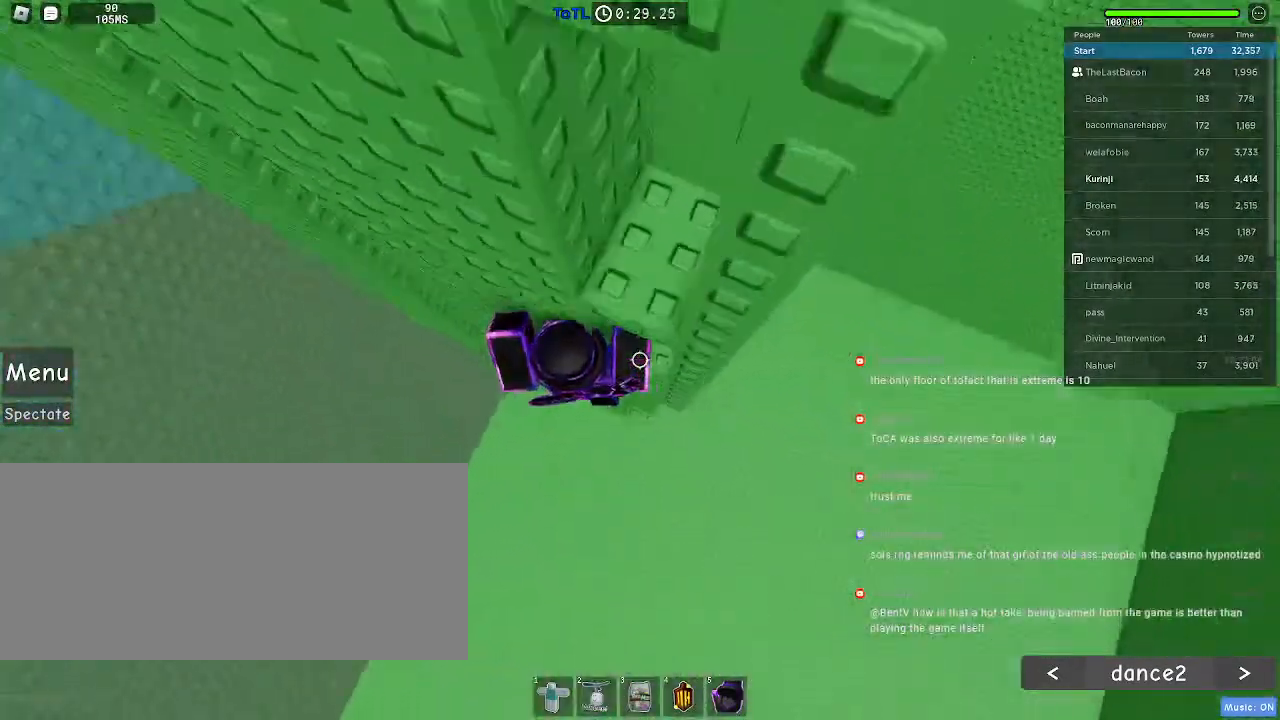
{"keys": [], "mouse": [], "events": [[50, "w", "down"], [166, "d", "up"], [183, "w", "up"]]}
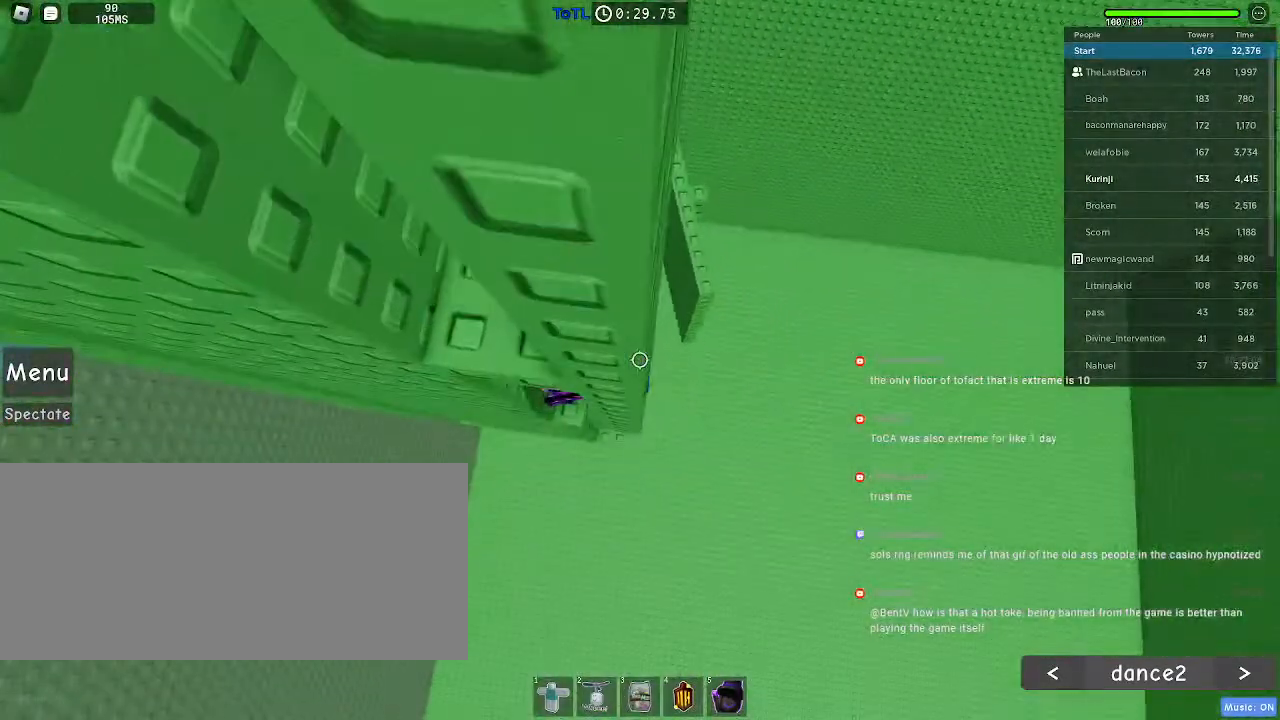
{"keys": ["w"], "mouse": [], "events": [[166, "s", "down"], [283, "s", "up"], [283, "space", "down"], [400, "w", "down"], [416, "space", "up"]]}
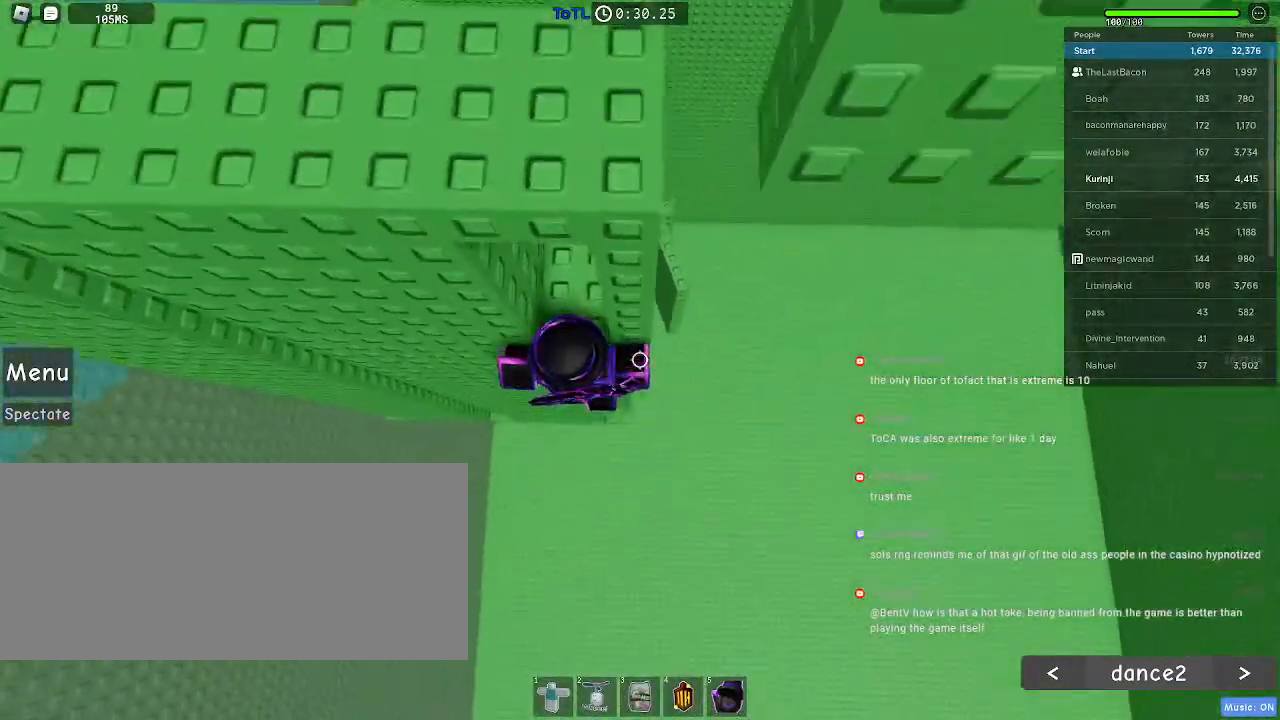
{"keys": ["w"], "mouse": [], "events": [[233, "w", "up"], [483, "w", "down"]]}
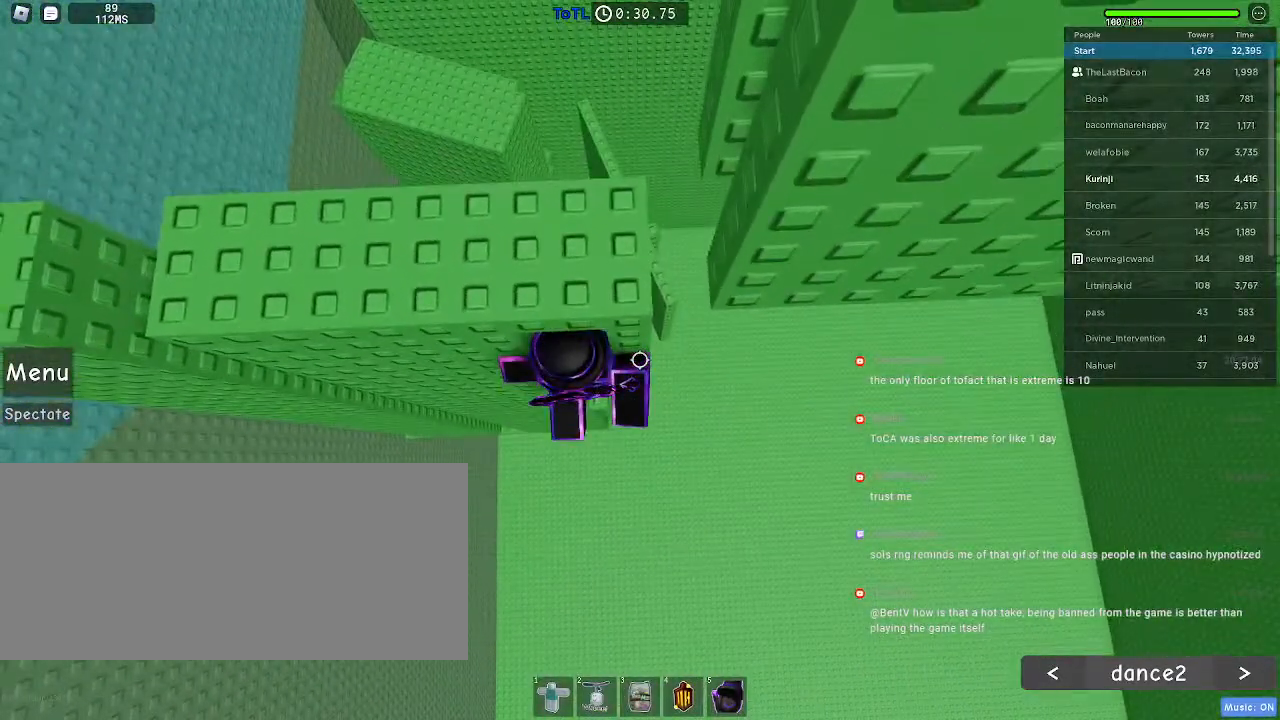
{"keys": ["space", "w"], "mouse": [], "events": [[50, "w", "up"], [233, "s", "down"], [366, "s", "up"], [366, "space", "down"], [466, "w", "down"]]}
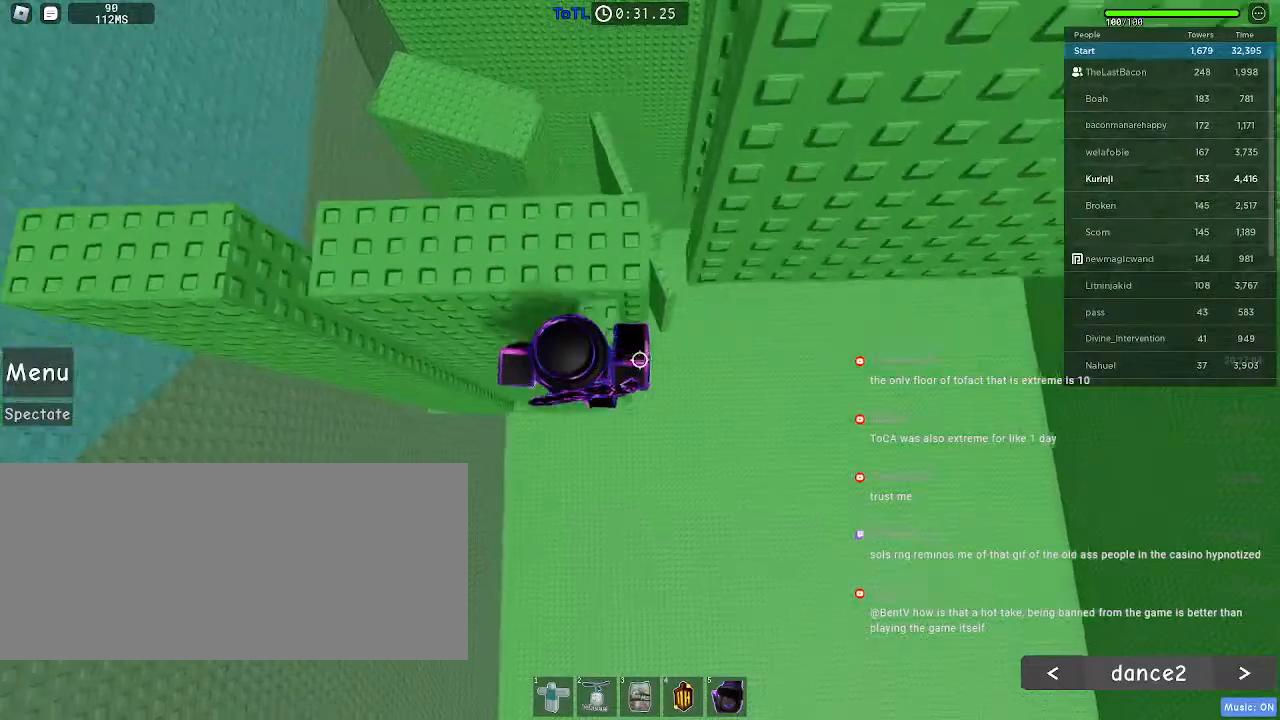
{"keys": [], "mouse": [], "events": [[16, "space", "up"], [300, "w", "up"]]}
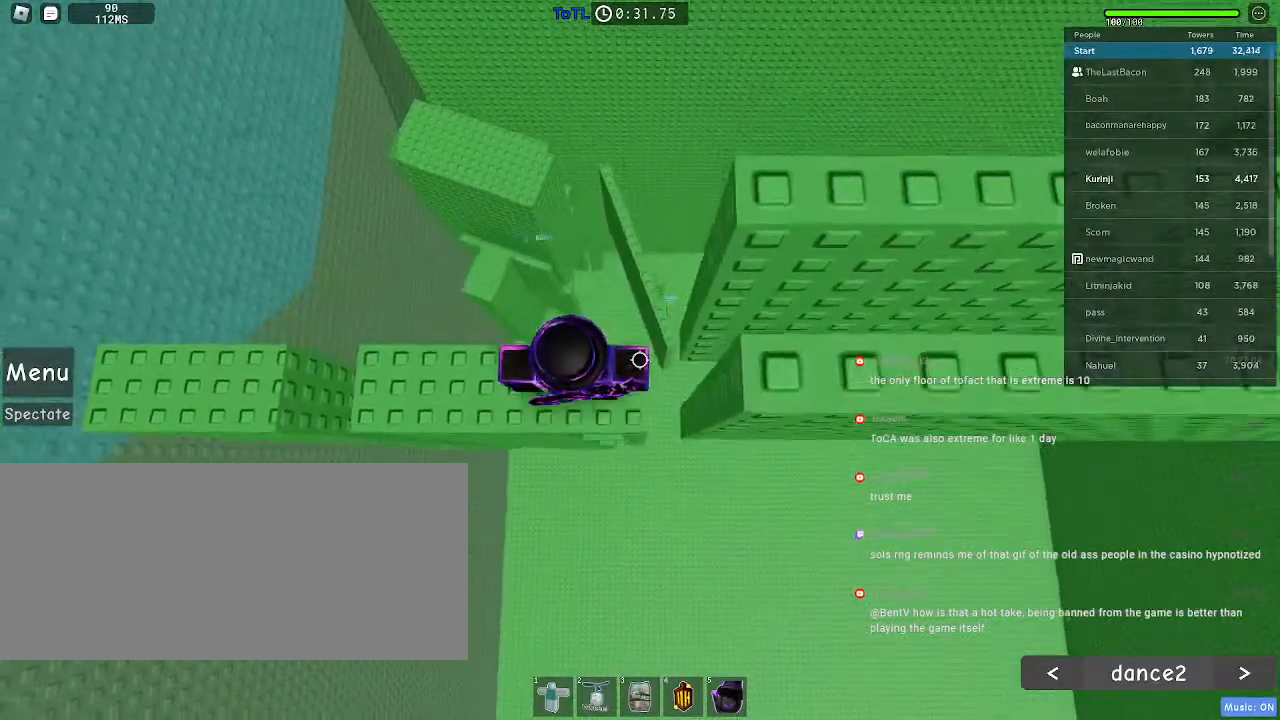
{"keys": ["d", "space"], "mouse": [], "events": [[283, "d", "down"], [450, "space", "down"]]}
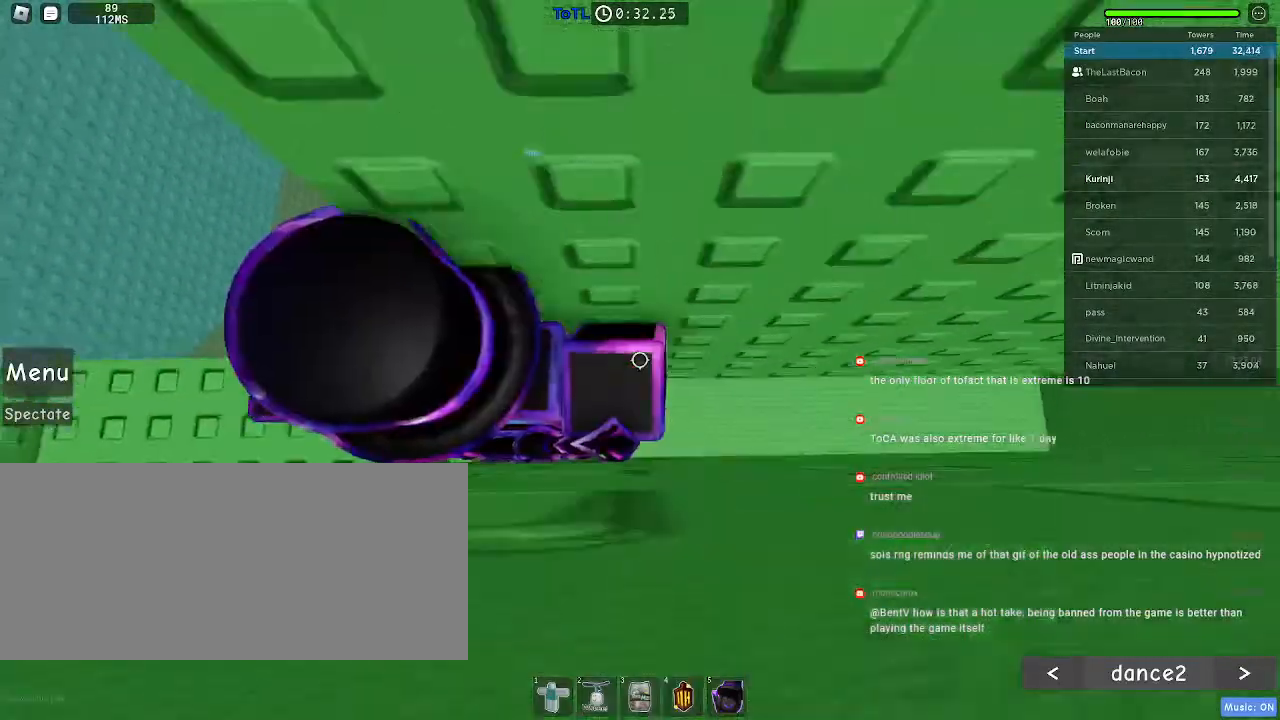
{"keys": ["d", "s"], "mouse": [], "events": [[83, "space", "up"], [150, "s", "down"]]}
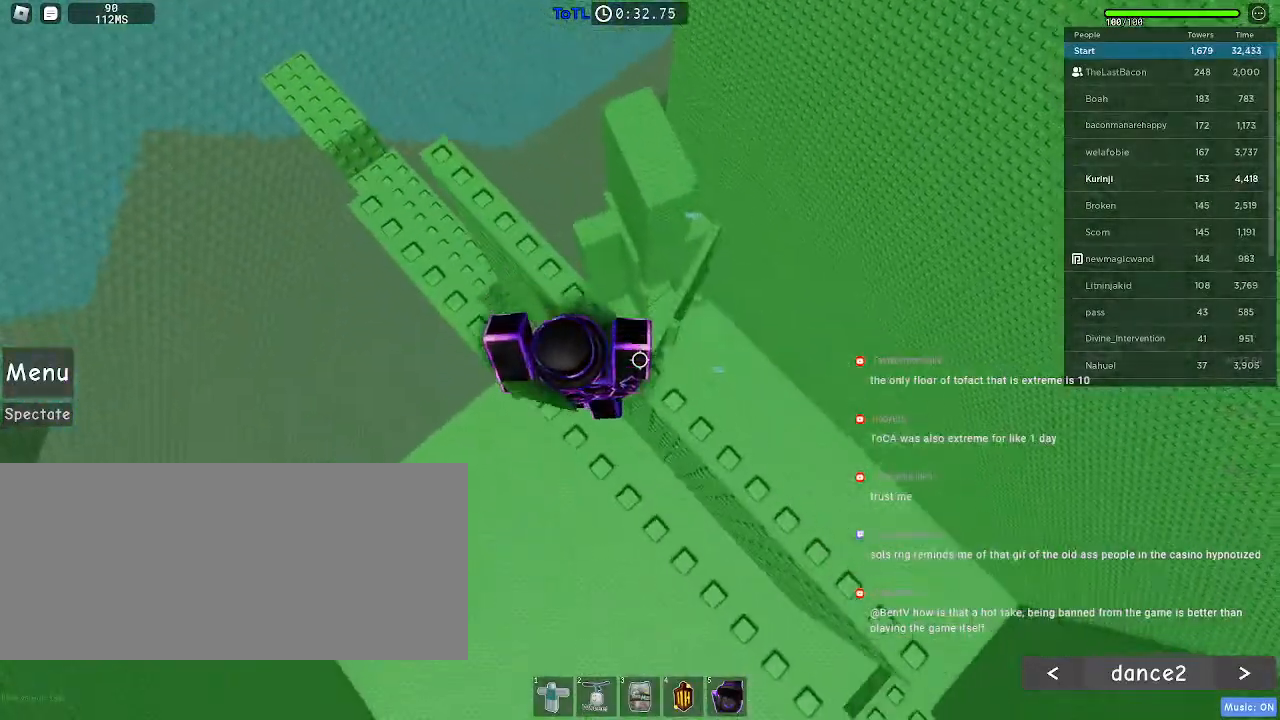
{"keys": ["d", "s"], "mouse": [], "events": []}
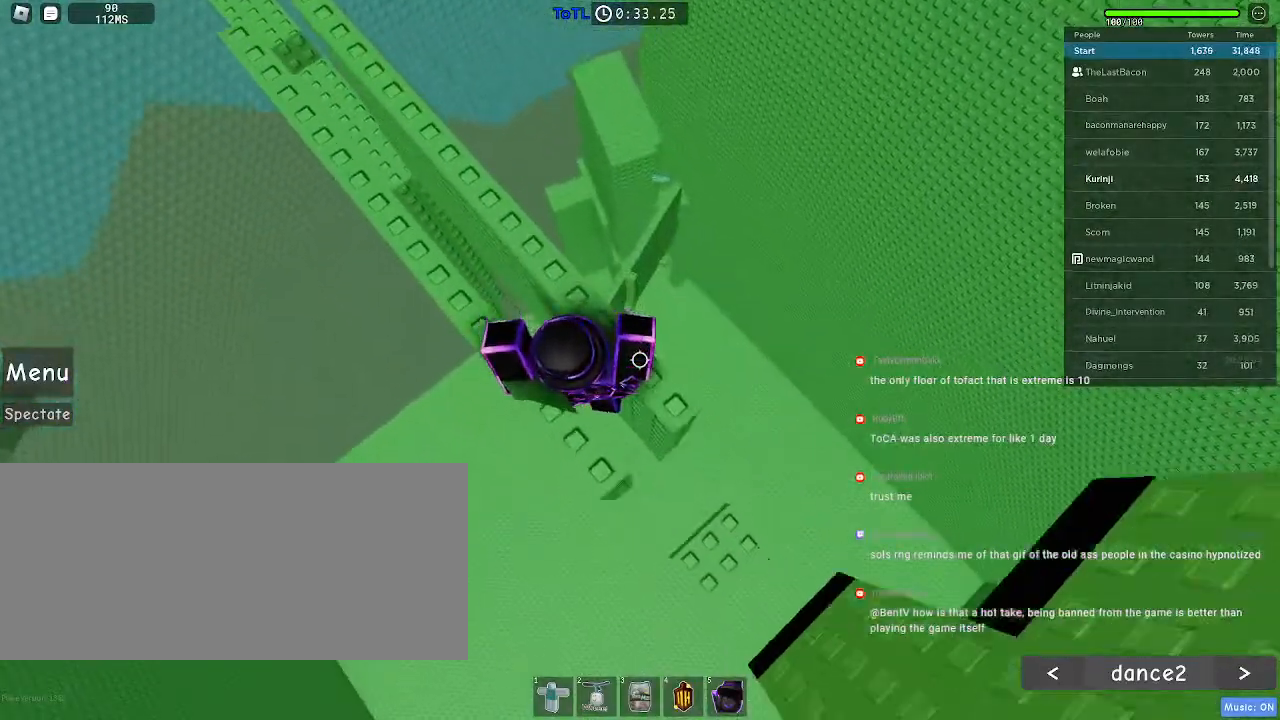
{"keys": ["a", "space"], "mouse": [], "events": [[233, "s", "up"], [316, "d", "up"], [450, "space", "down"], [500, "a", "down"]]}
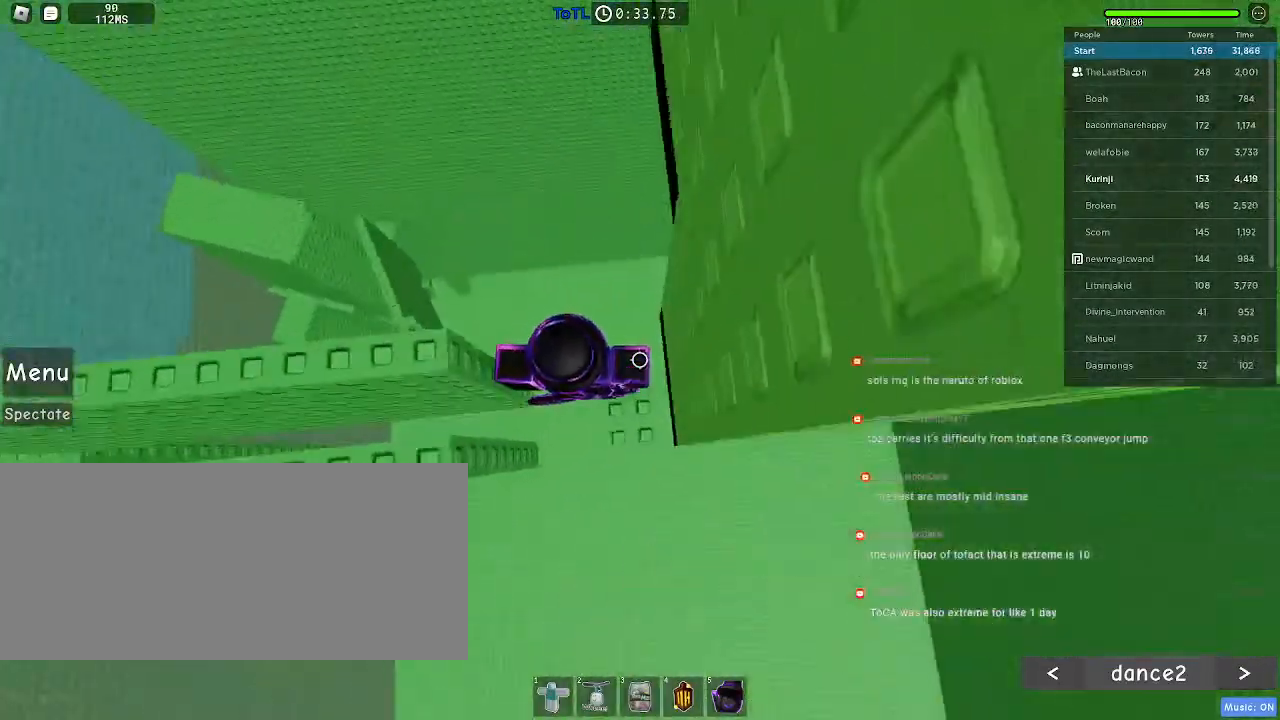
{"keys": [], "mouse": [], "events": [[50, "space", "up"], [333, "a", "up"]]}
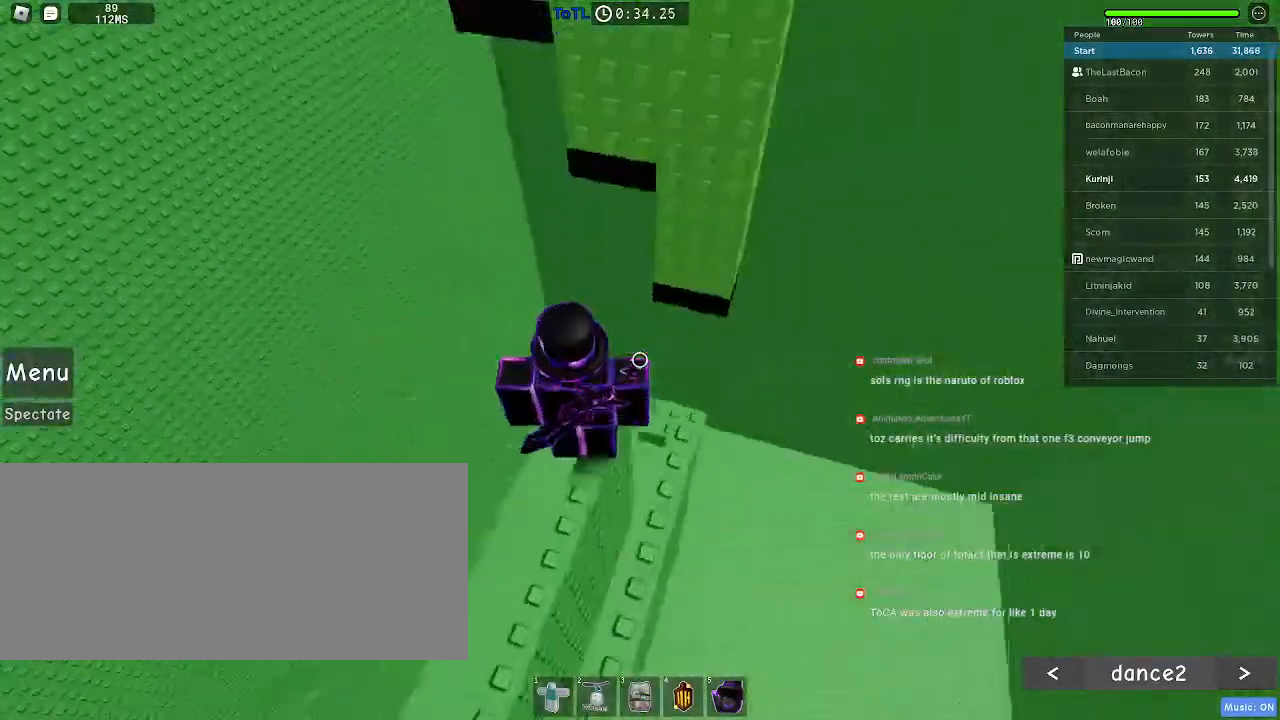
{"keys": [], "mouse": [], "events": []}
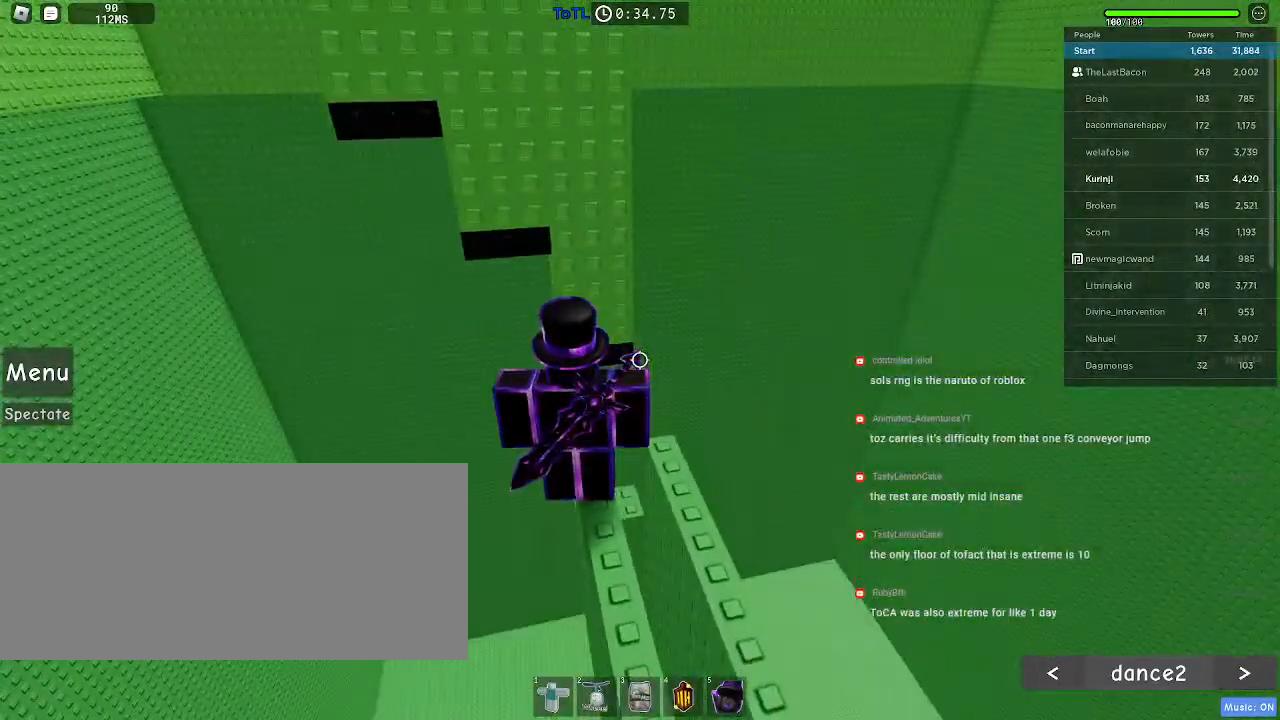
{"keys": [], "mouse": [], "events": []}
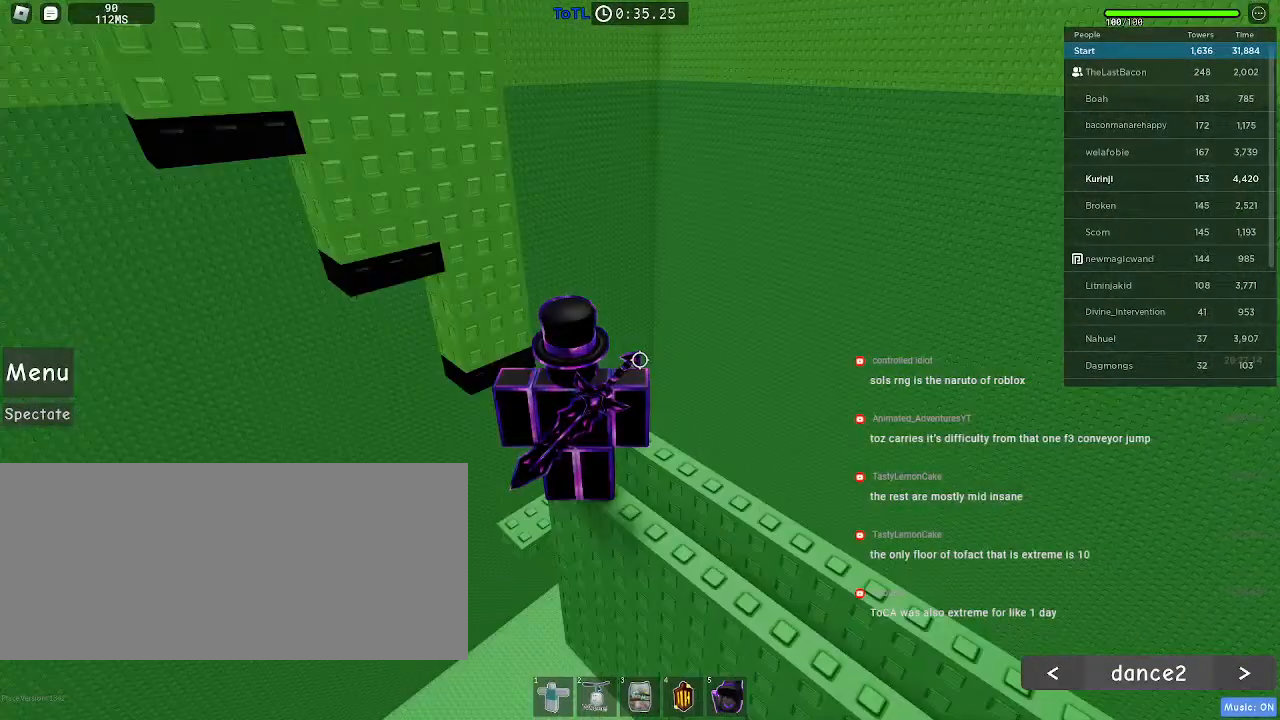
{"keys": [], "mouse": [], "events": [[100, "w", "down"], [283, "w", "up"]]}
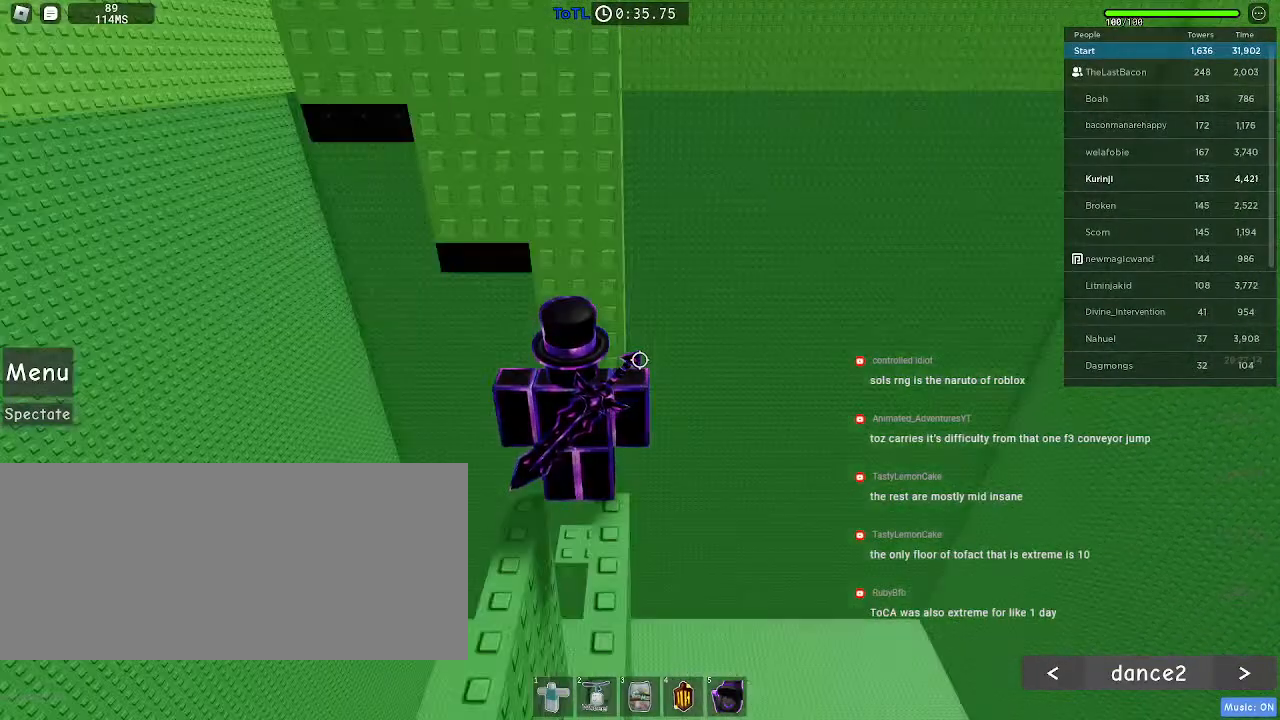
{"keys": [], "mouse": [], "events": [[183, "s", "down"], [250, "s", "up"]]}
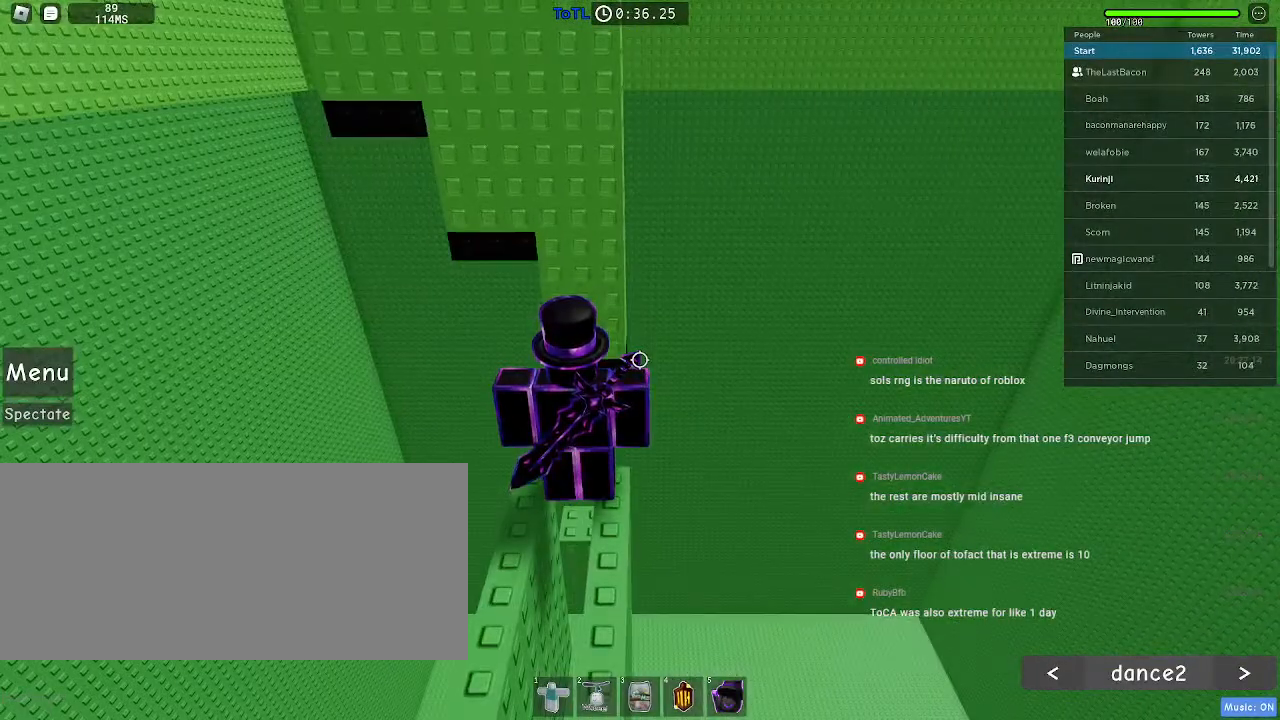
{"keys": ["w"], "mouse": [], "events": [[150, "a", "down"], [216, "a", "up"], [450, "w", "down"]]}